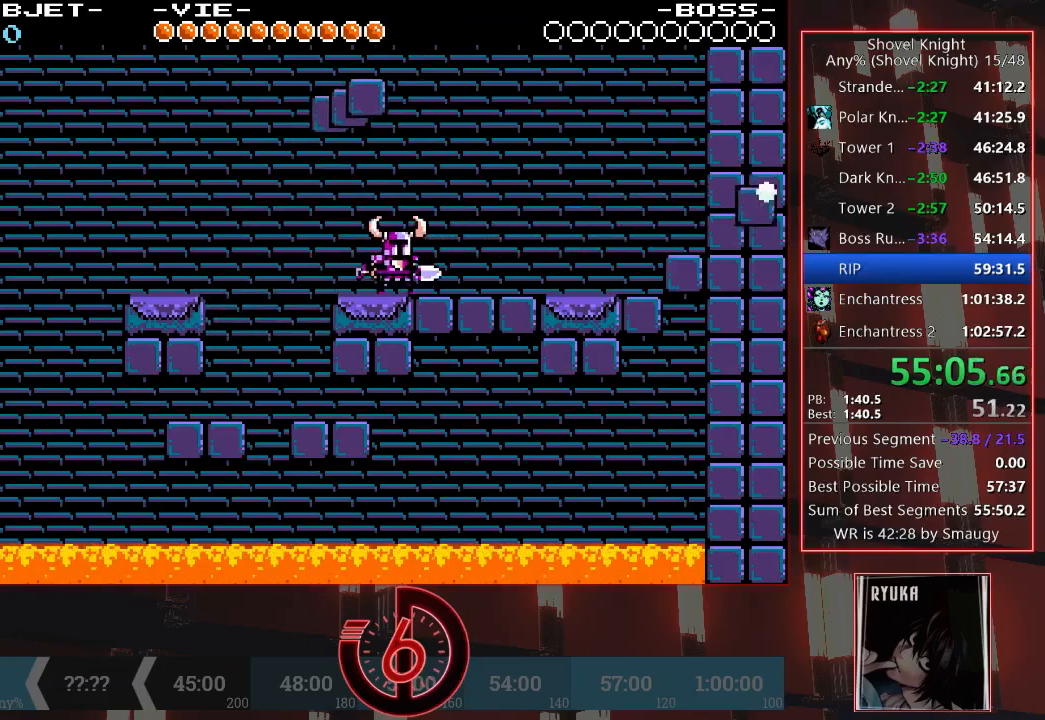
Gameplay with a controller (PlayStation layout); each line is a JSON object with the inputs held at the frame after it. "events" lists button and stick changes between this image and that frame as [ms after this image, input, new state], when the widget could be followed in between. Not read: L3 R3.
{"buttons": ["DPAD_DOWN"], "left_stick": "center", "right_stick": "center", "events": [[417, "CROSS", "down"], [467, "CROSS", "up"]]}
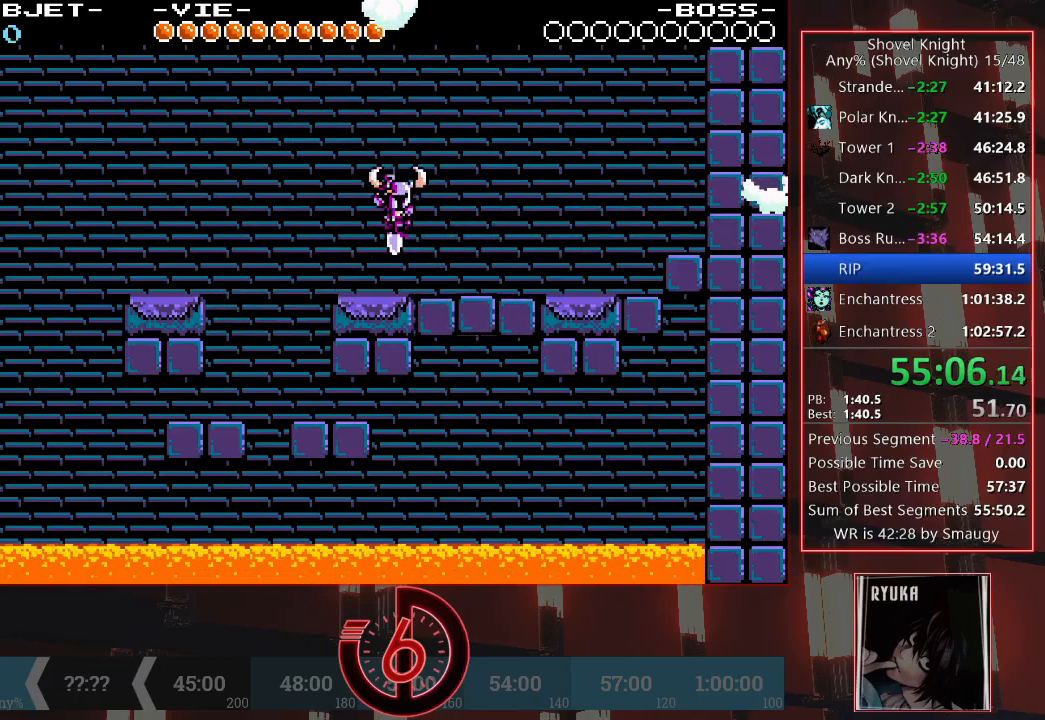
{"buttons": ["DPAD_DOWN"], "left_stick": "center", "right_stick": "center", "events": []}
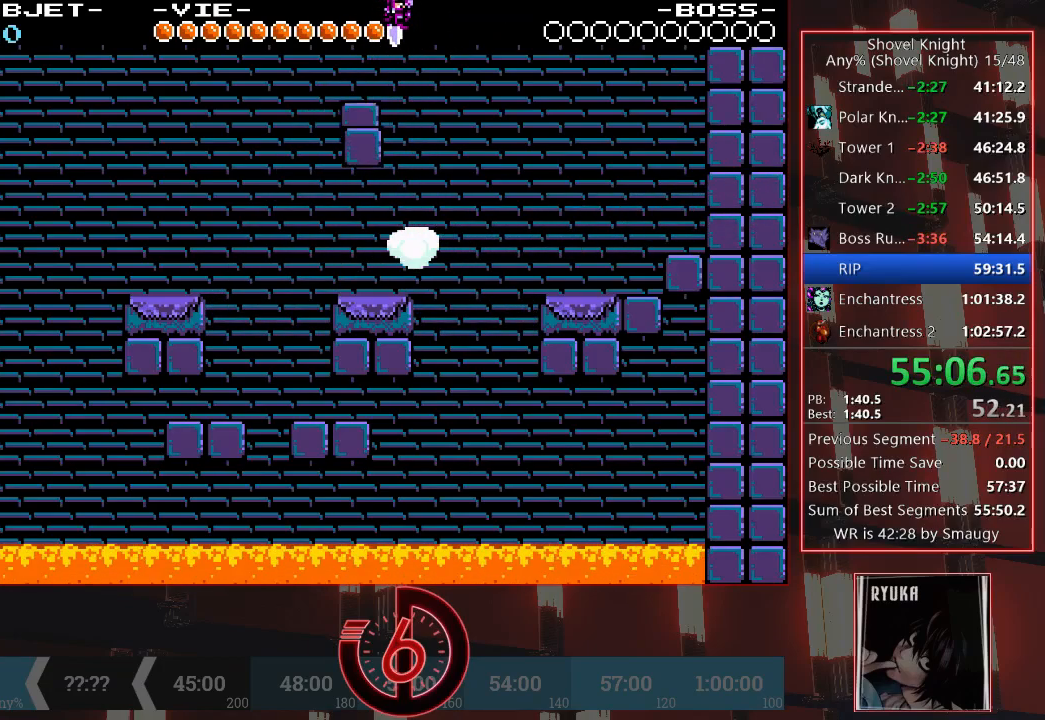
{"buttons": ["DPAD_DOWN"], "left_stick": "center", "right_stick": "center", "events": []}
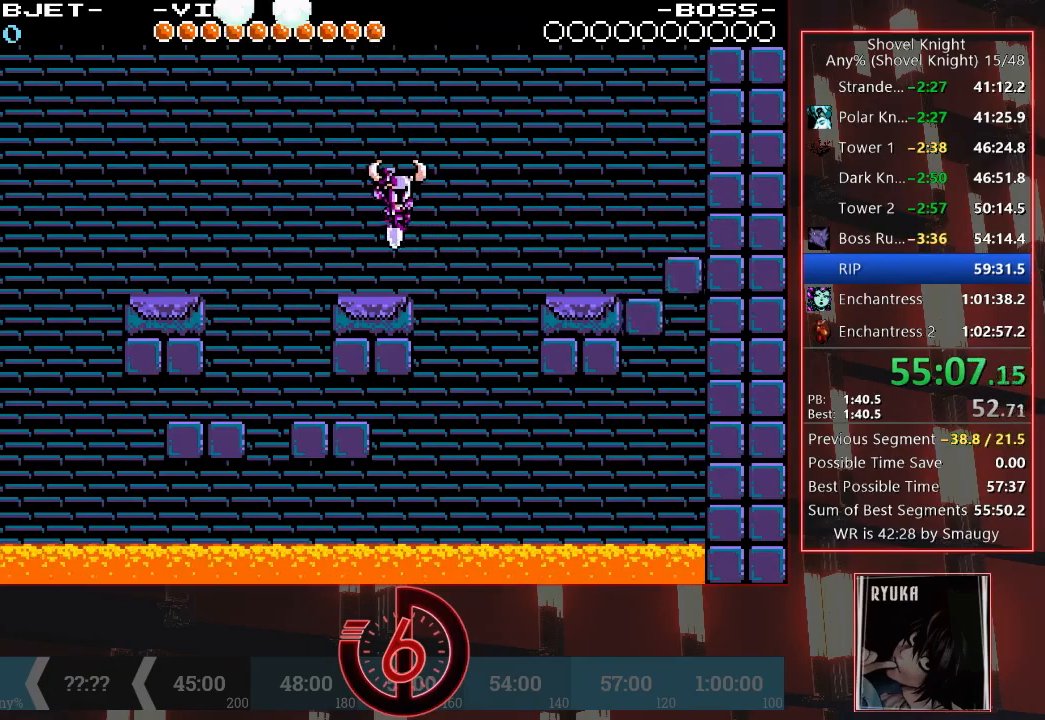
{"buttons": ["DPAD_DOWN"], "left_stick": "center", "right_stick": "center", "events": []}
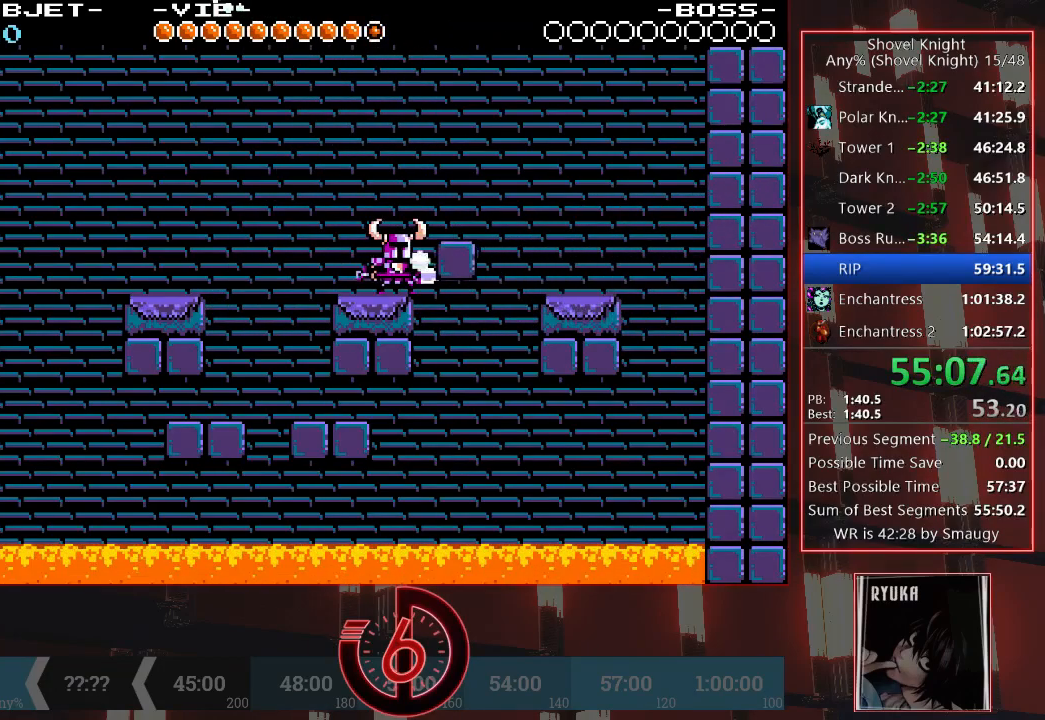
{"buttons": ["DPAD_DOWN", "DPAD_RIGHT"], "left_stick": "center", "right_stick": "center", "events": [[400, "DPAD_RIGHT", "down"]]}
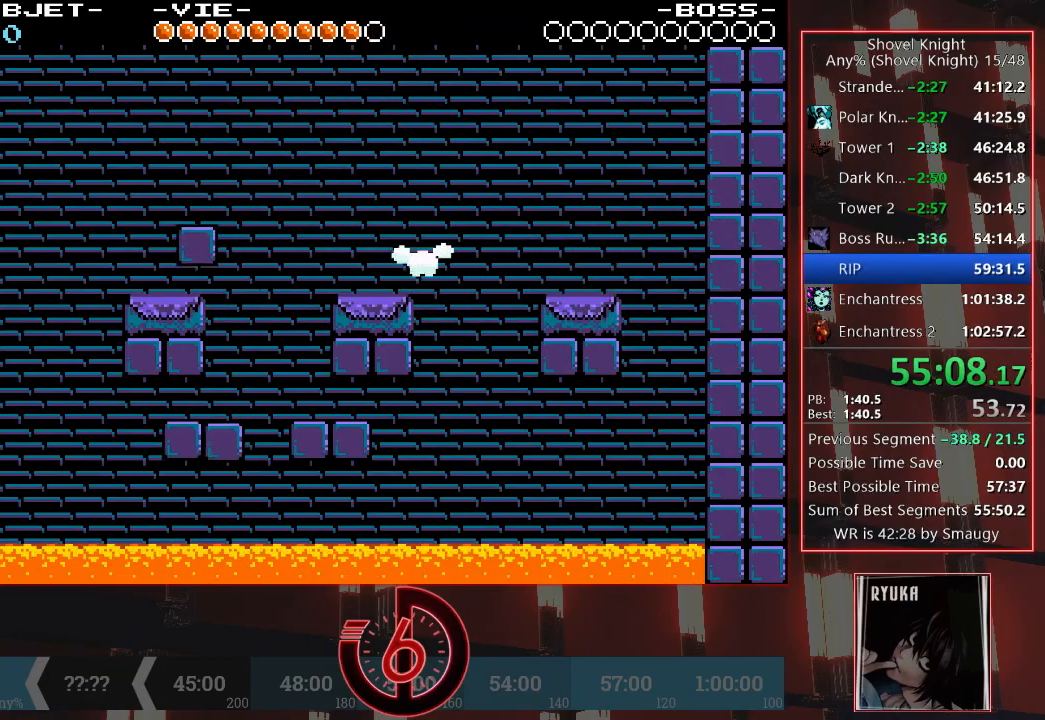
{"buttons": ["CROSS", "DPAD_RIGHT"], "left_stick": "center", "right_stick": "center", "events": [[83, "DPAD_DOWN", "up"], [83, "DPAD_RIGHT", "up"], [283, "CROSS", "down"], [483, "DPAD_RIGHT", "down"]]}
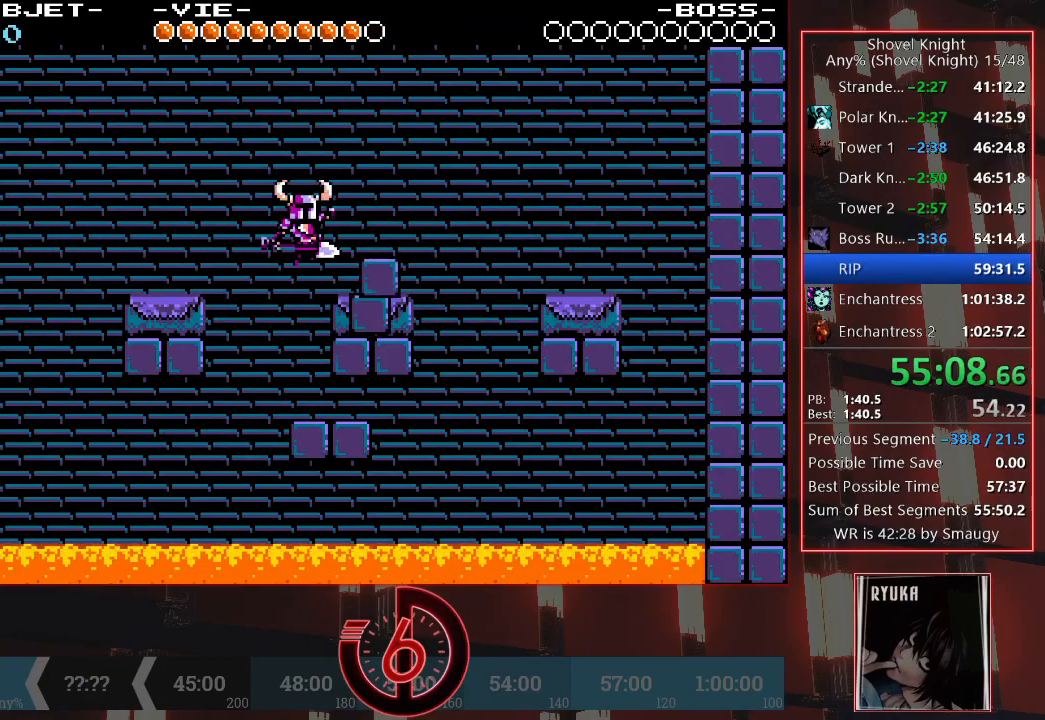
{"buttons": [], "left_stick": "center", "right_stick": "center", "events": [[17, "CROSS", "up"], [150, "DPAD_RIGHT", "up"], [350, "DPAD_RIGHT", "down"], [483, "DPAD_RIGHT", "up"]]}
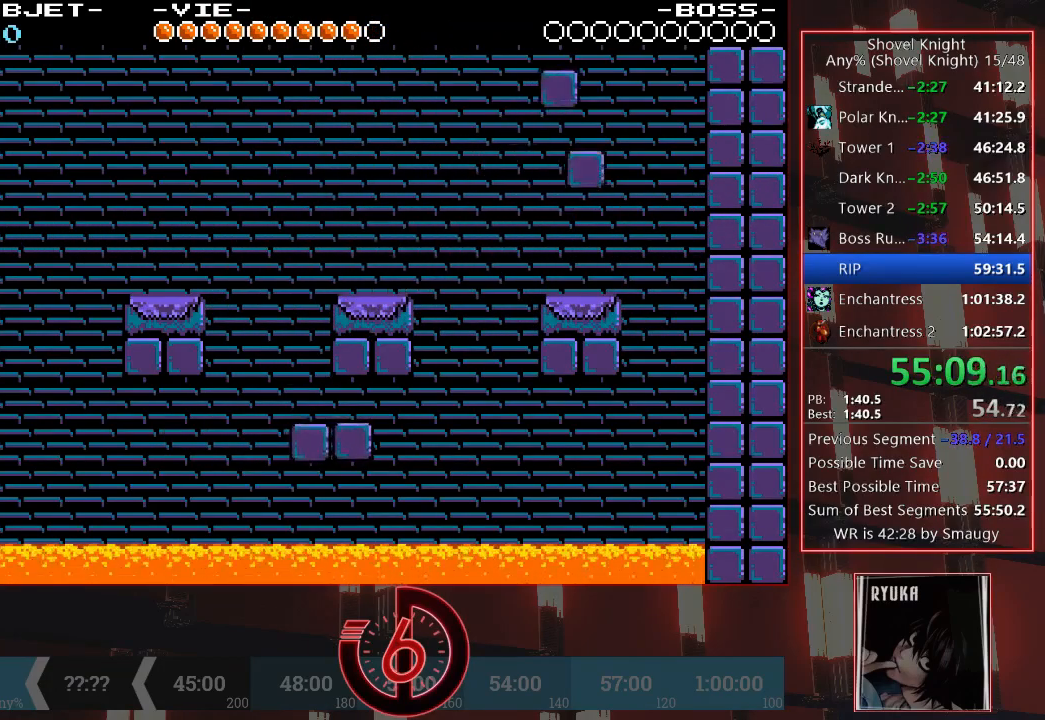
{"buttons": ["DPAD_DOWN"], "left_stick": "center", "right_stick": "center", "events": [[217, "DPAD_DOWN", "down"], [250, "CROSS", "down"], [367, "CROSS", "up"]]}
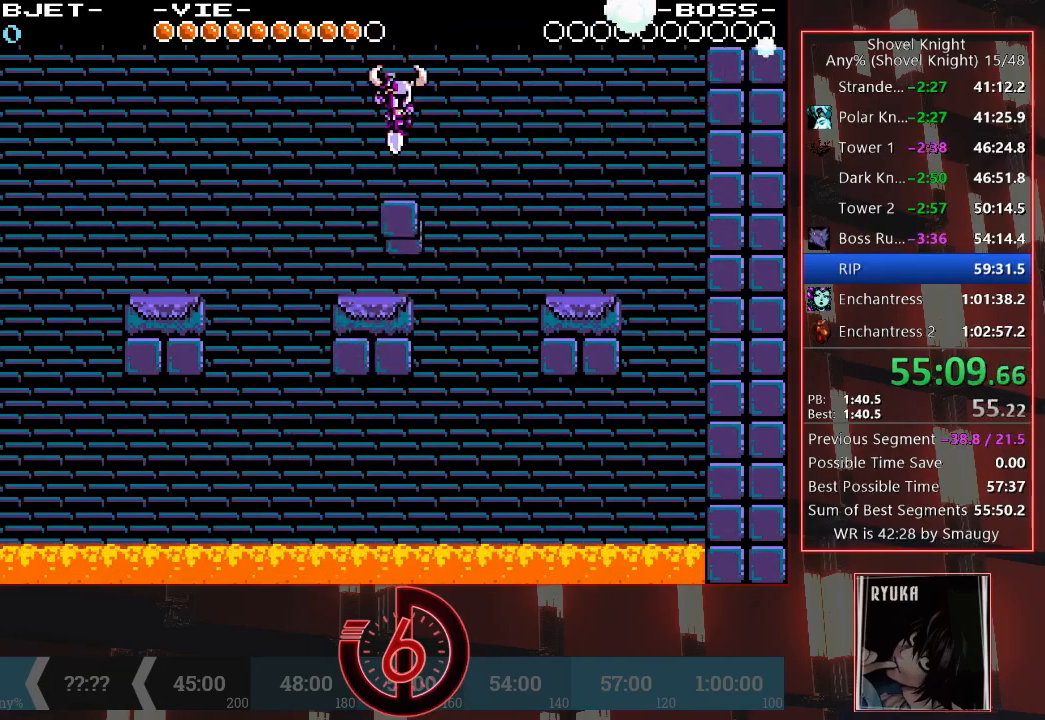
{"buttons": ["DPAD_DOWN"], "left_stick": "center", "right_stick": "center", "events": []}
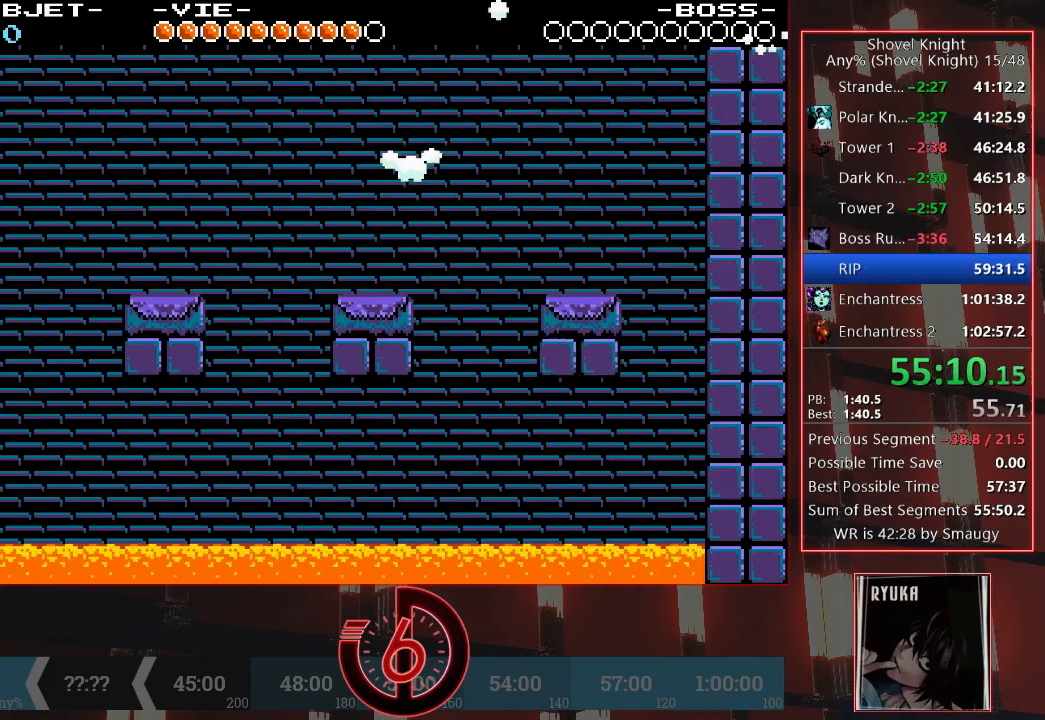
{"buttons": ["DPAD_DOWN"], "left_stick": "center", "right_stick": "center", "events": []}
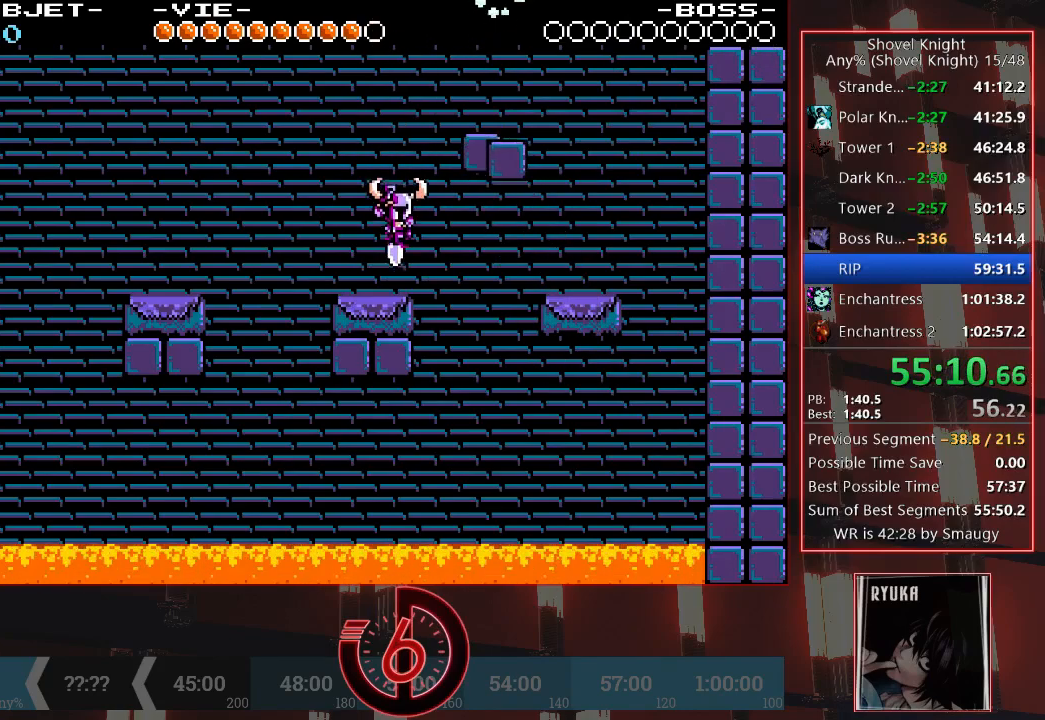
{"buttons": ["DPAD_DOWN"], "left_stick": "center", "right_stick": "center", "events": []}
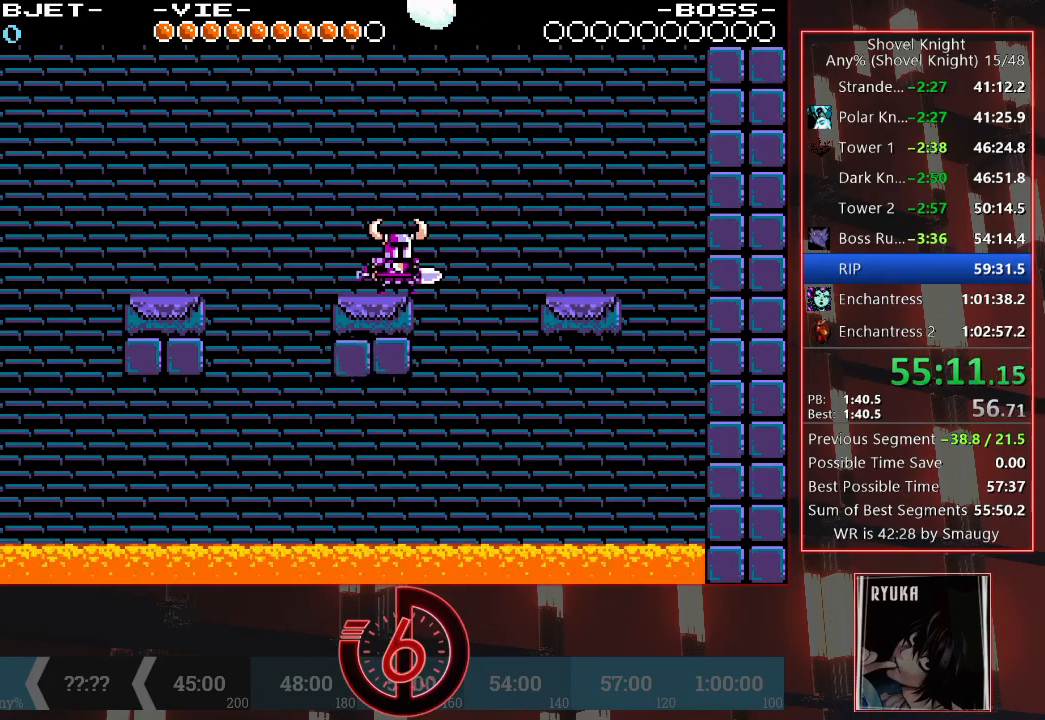
{"buttons": ["DPAD_DOWN"], "left_stick": "center", "right_stick": "center", "events": [[33, "CROSS", "down"], [133, "CROSS", "up"]]}
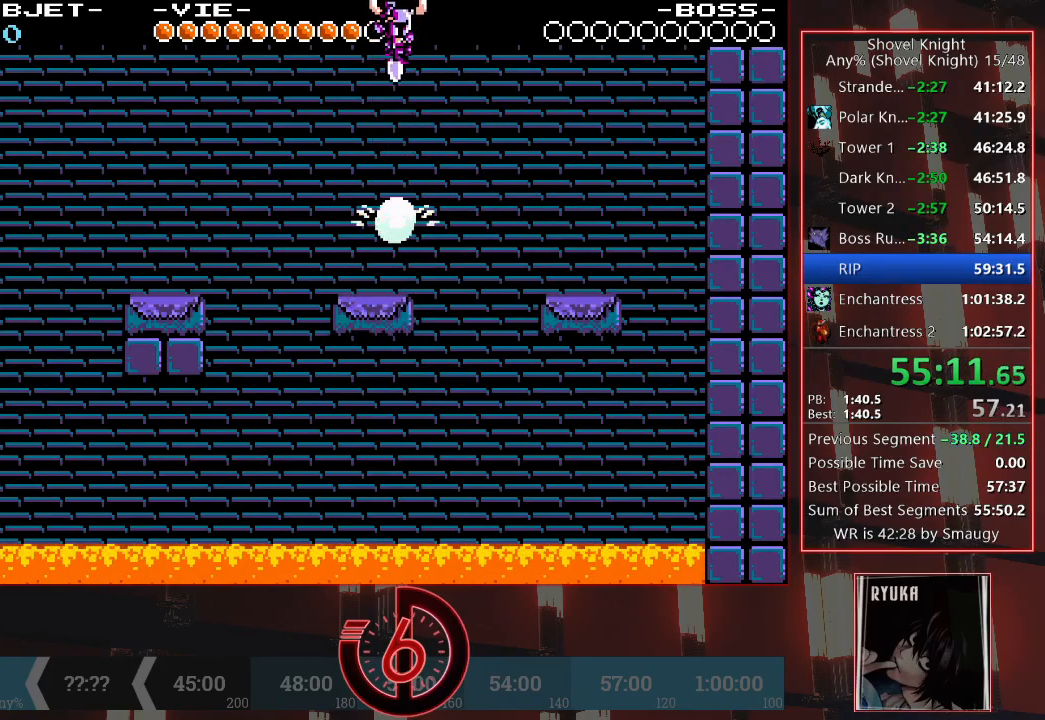
{"buttons": ["DPAD_DOWN"], "left_stick": "center", "right_stick": "center", "events": []}
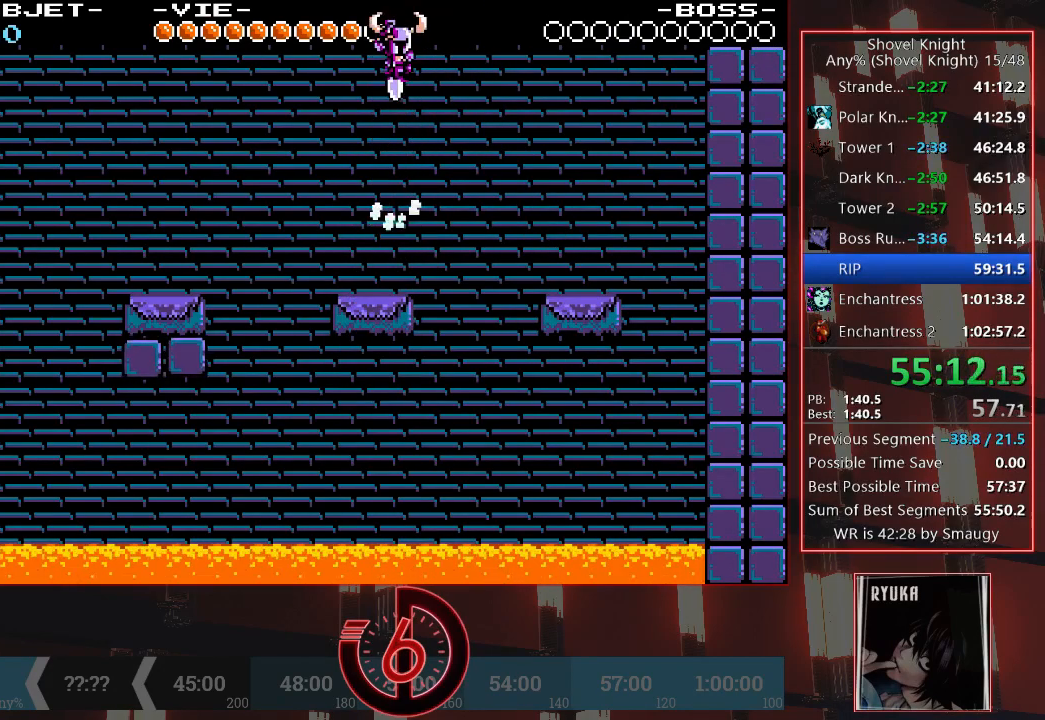
{"buttons": ["DPAD_DOWN"], "left_stick": "center", "right_stick": "center", "events": []}
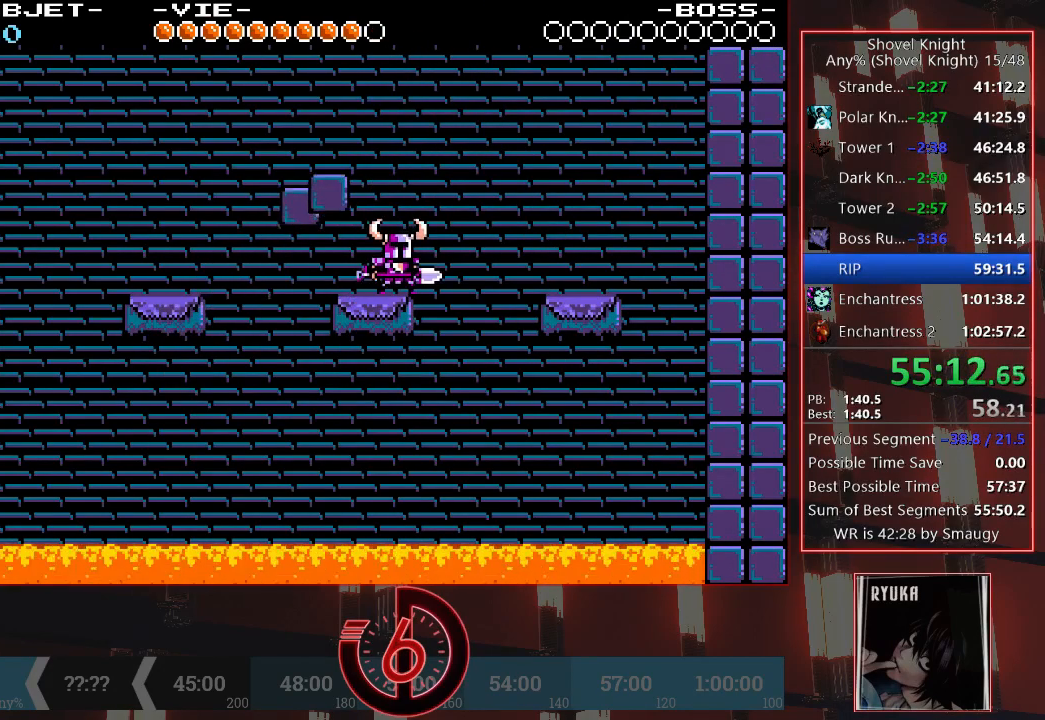
{"buttons": ["DPAD_DOWN"], "left_stick": "center", "right_stick": "center", "events": []}
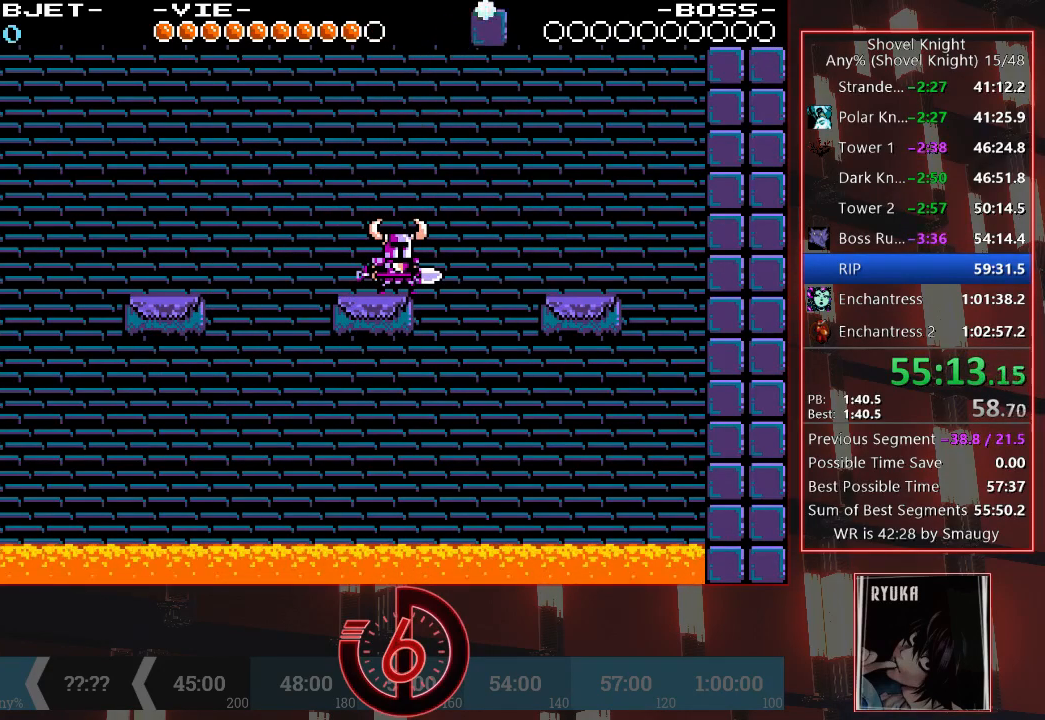
{"buttons": ["CROSS", "DPAD_DOWN"], "left_stick": "center", "right_stick": "center", "events": [[383, "CROSS", "down"]]}
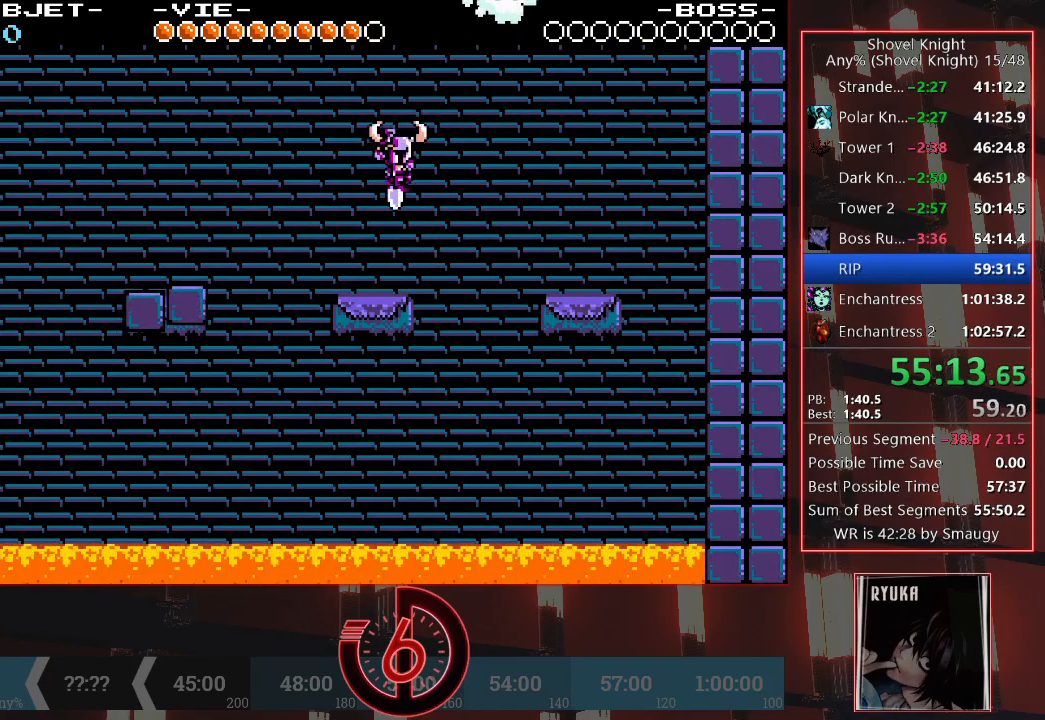
{"buttons": ["DPAD_DOWN"], "left_stick": "center", "right_stick": "center", "events": [[17, "CROSS", "up"]]}
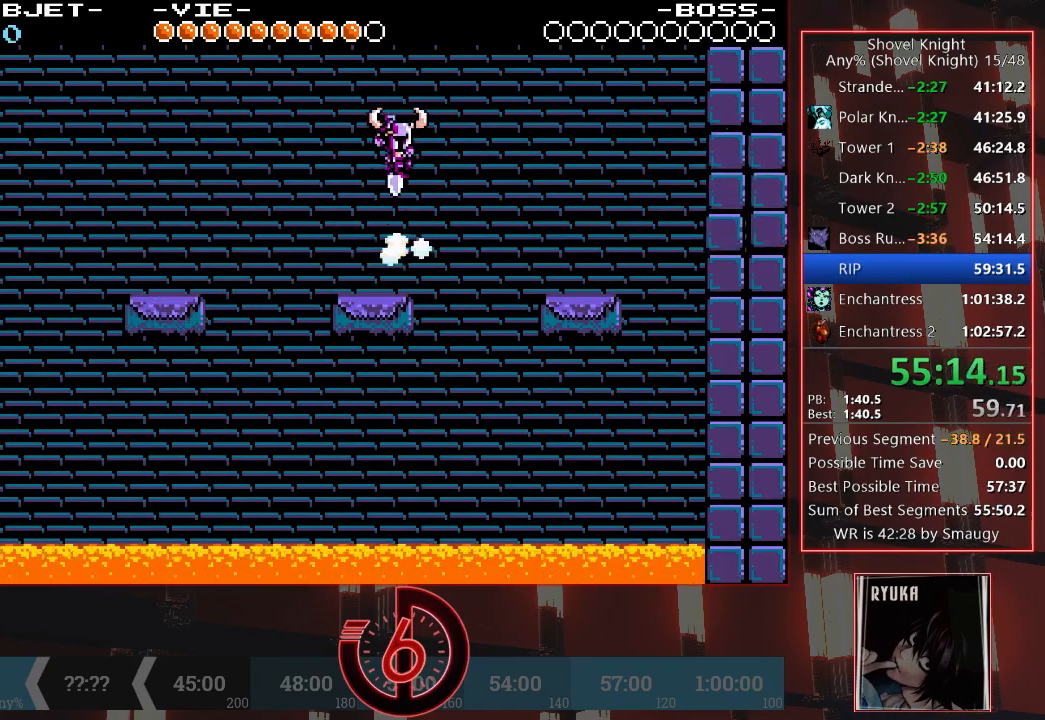
{"buttons": ["DPAD_DOWN"], "left_stick": "center", "right_stick": "center", "events": []}
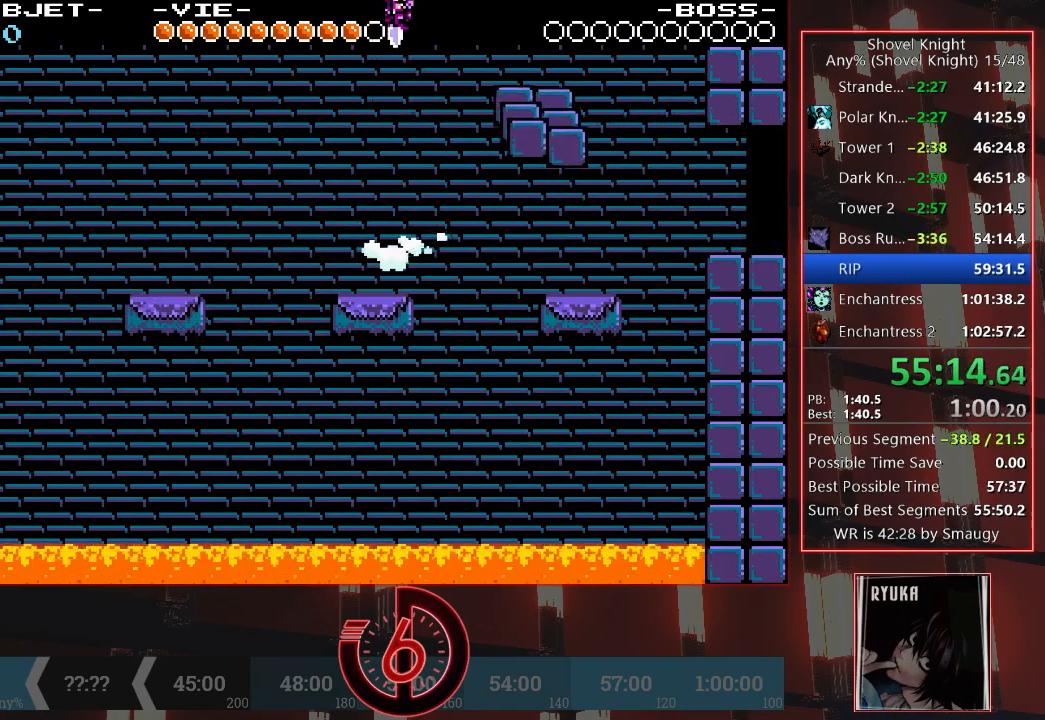
{"buttons": ["DPAD_DOWN"], "left_stick": "center", "right_stick": "center", "events": []}
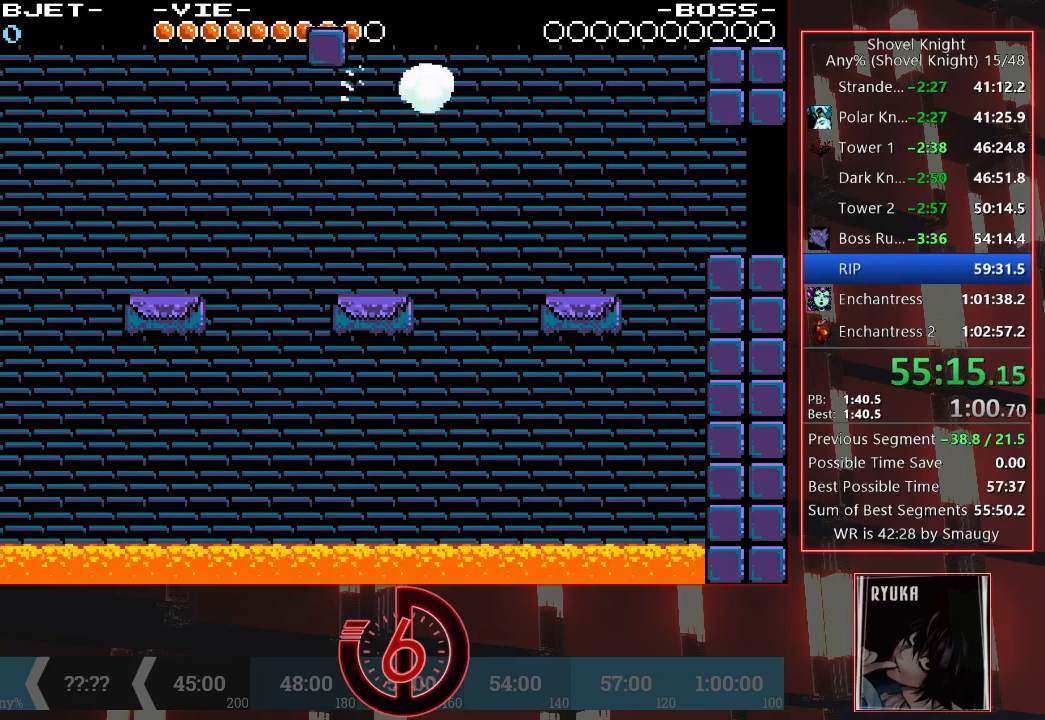
{"buttons": ["DPAD_DOWN"], "left_stick": "center", "right_stick": "center", "events": []}
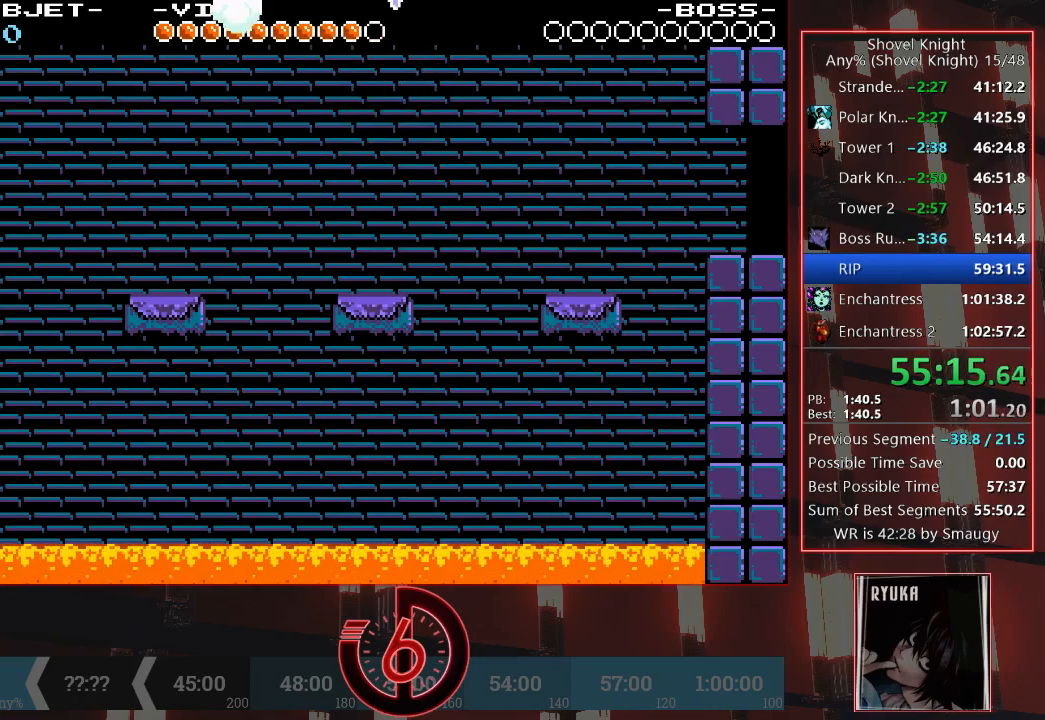
{"buttons": [], "left_stick": "center", "right_stick": "center", "events": [[267, "DPAD_DOWN", "up"]]}
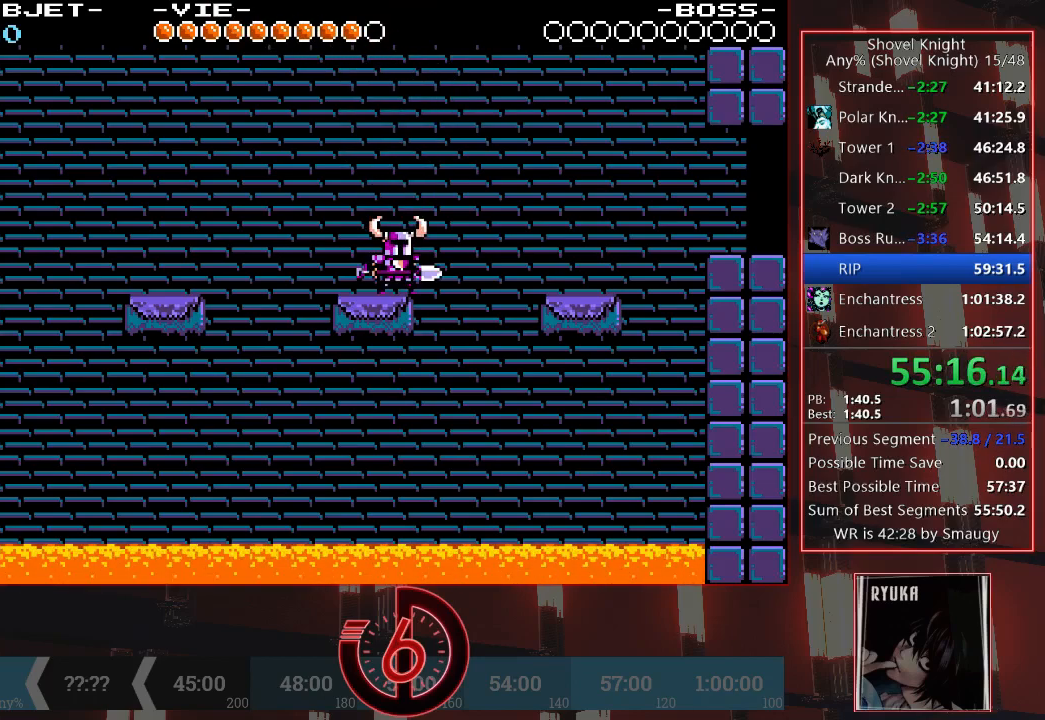
{"buttons": ["DPAD_RIGHT"], "left_stick": "center", "right_stick": "center", "events": [[17, "CROSS", "down"], [17, "DPAD_RIGHT", "down"], [267, "CROSS", "up"]]}
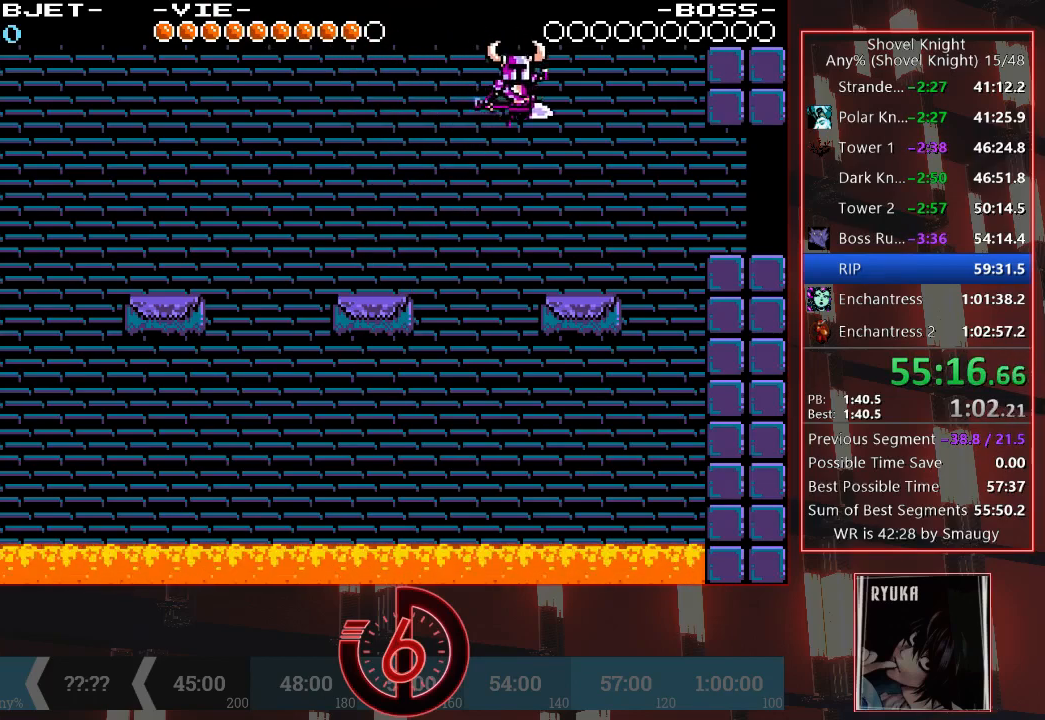
{"buttons": ["DPAD_RIGHT"], "left_stick": "center", "right_stick": "center", "events": [[317, "CROSS", "down"], [433, "CROSS", "up"]]}
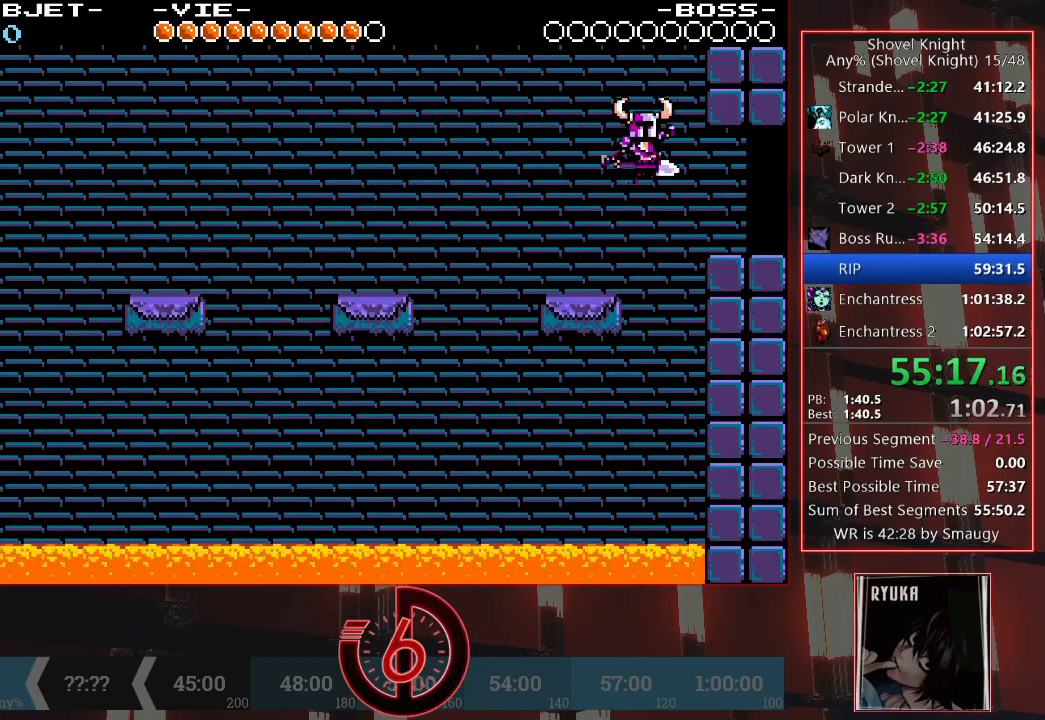
{"buttons": ["DPAD_RIGHT"], "left_stick": "center", "right_stick": "center", "events": []}
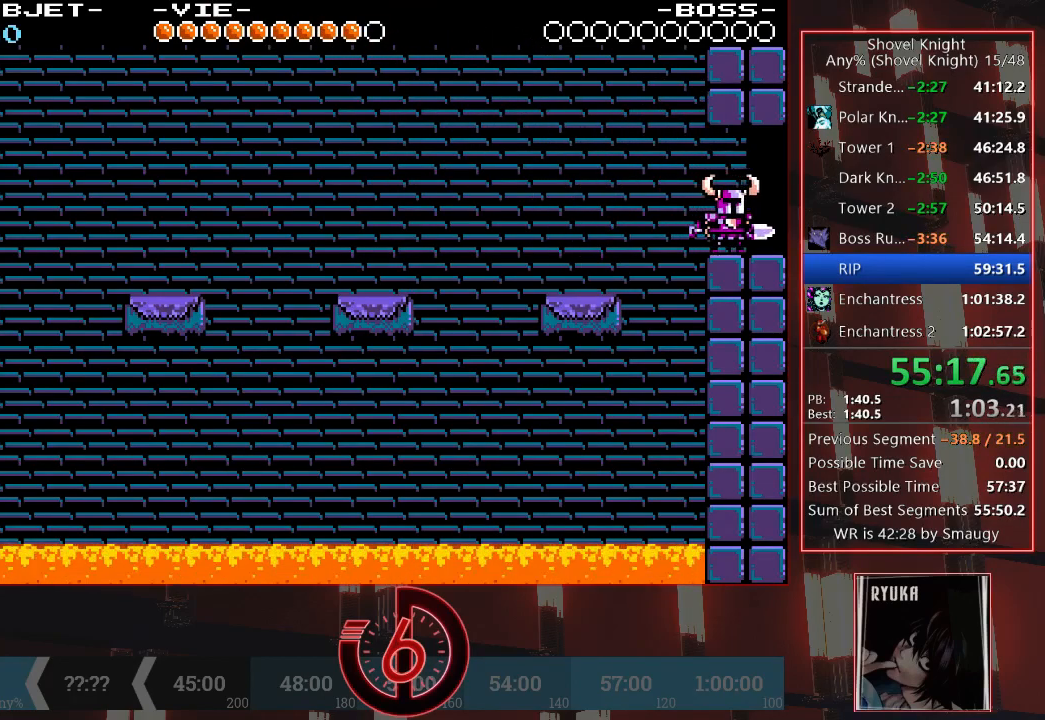
{"buttons": [], "left_stick": "center", "right_stick": "center", "events": [[300, "DPAD_RIGHT", "up"]]}
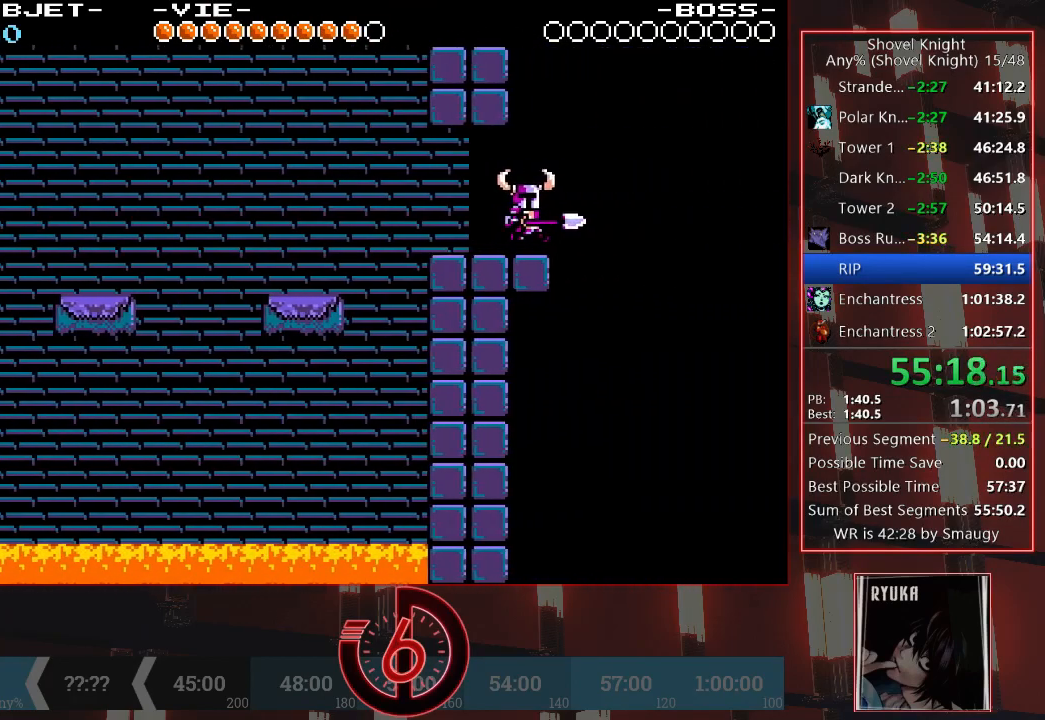
{"buttons": ["CROSS", "DPAD_RIGHT"], "left_stick": "center", "right_stick": "center", "events": [[267, "DPAD_RIGHT", "down"], [333, "CROSS", "down"], [417, "CROSS", "up"], [467, "CROSS", "down"]]}
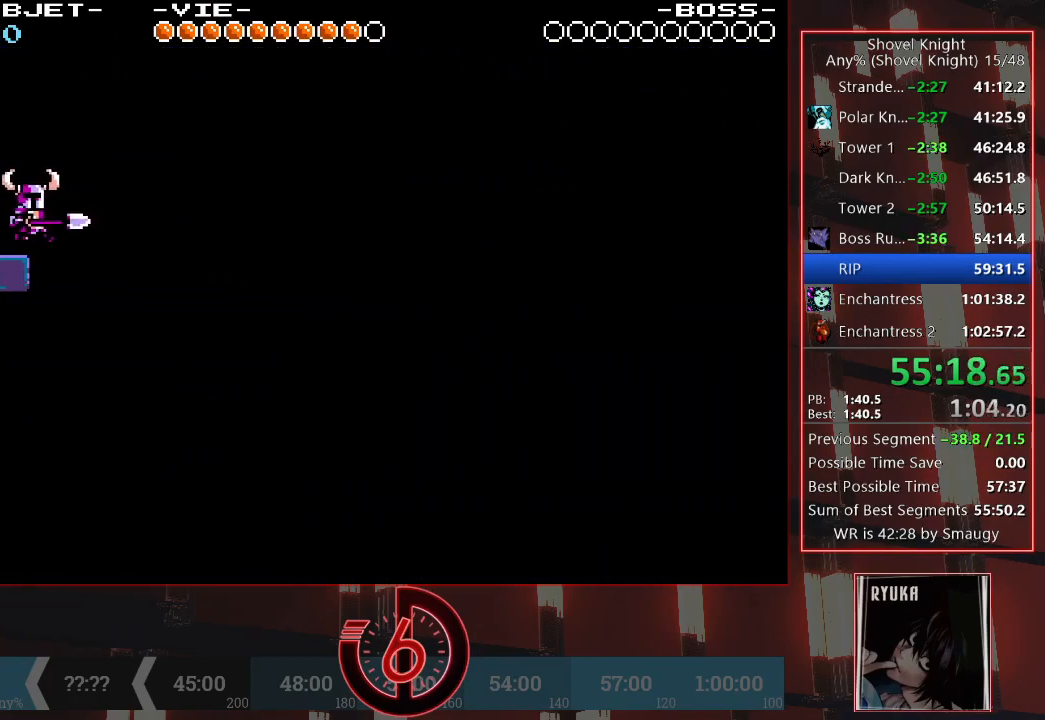
{"buttons": ["CROSS", "DPAD_RIGHT"], "left_stick": "center", "right_stick": "center", "events": [[83, "CROSS", "up"], [133, "CROSS", "down"], [200, "CROSS", "up"], [250, "CROSS", "down"], [300, "CROSS", "up"], [350, "CROSS", "down"], [400, "CROSS", "up"], [450, "CROSS", "down"]]}
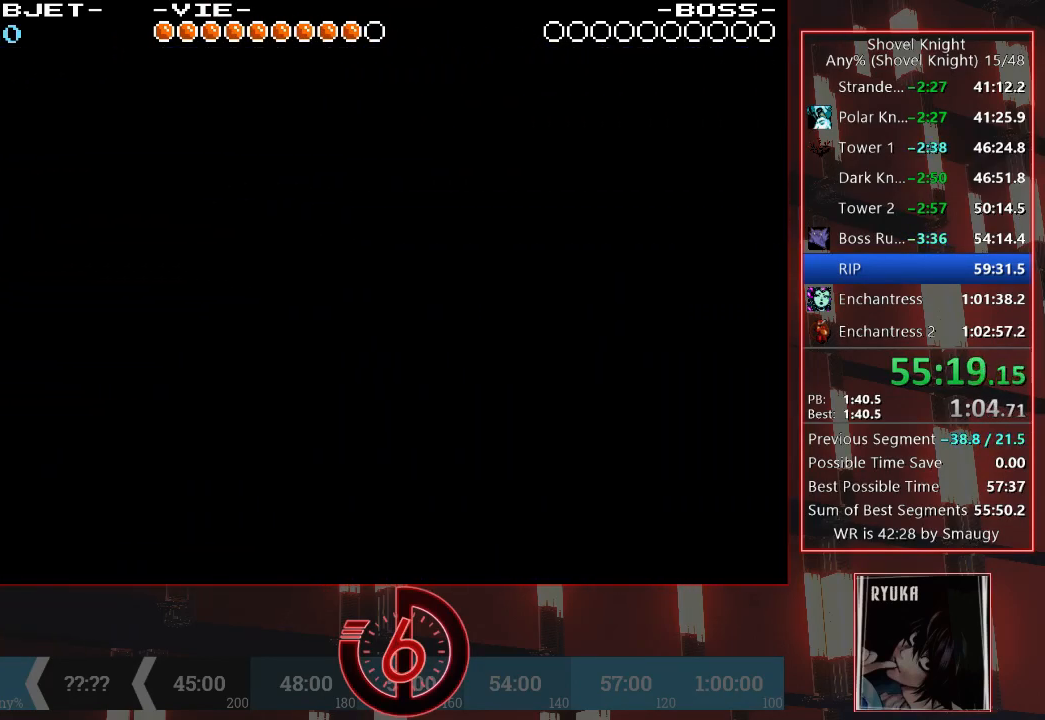
{"buttons": ["TRIANGLE", "DPAD_RIGHT"], "left_stick": "center", "right_stick": "center", "events": [[133, "CROSS", "up"], [217, "TRIANGLE", "down"]]}
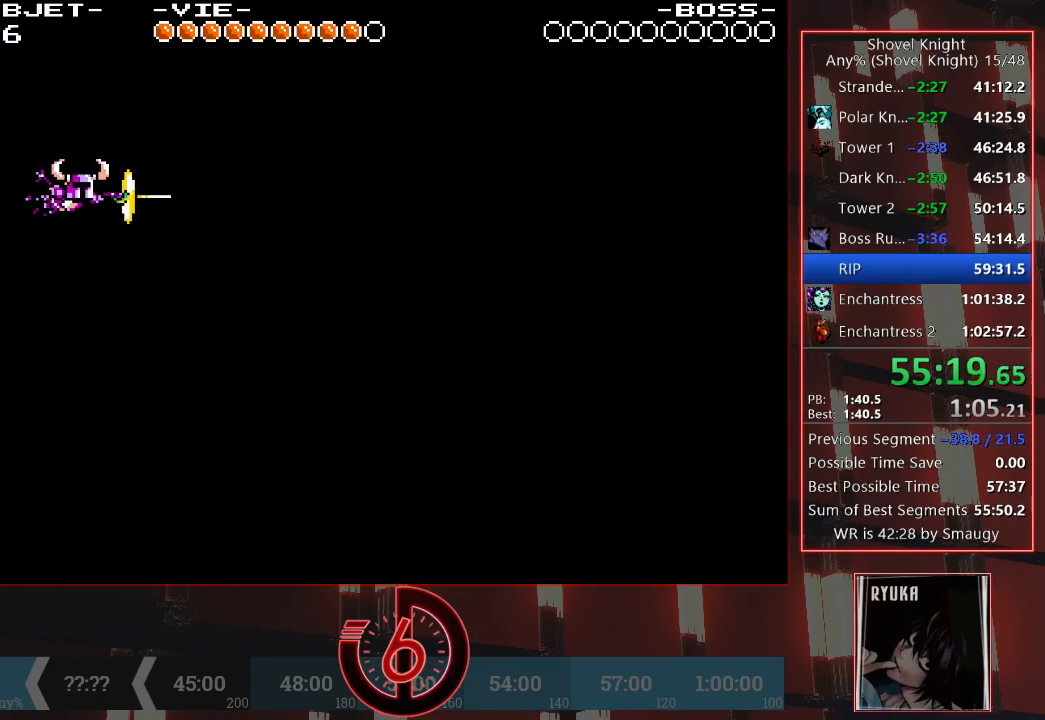
{"buttons": ["DPAD_RIGHT"], "left_stick": "center", "right_stick": "center", "events": [[83, "TRIANGLE", "up"]]}
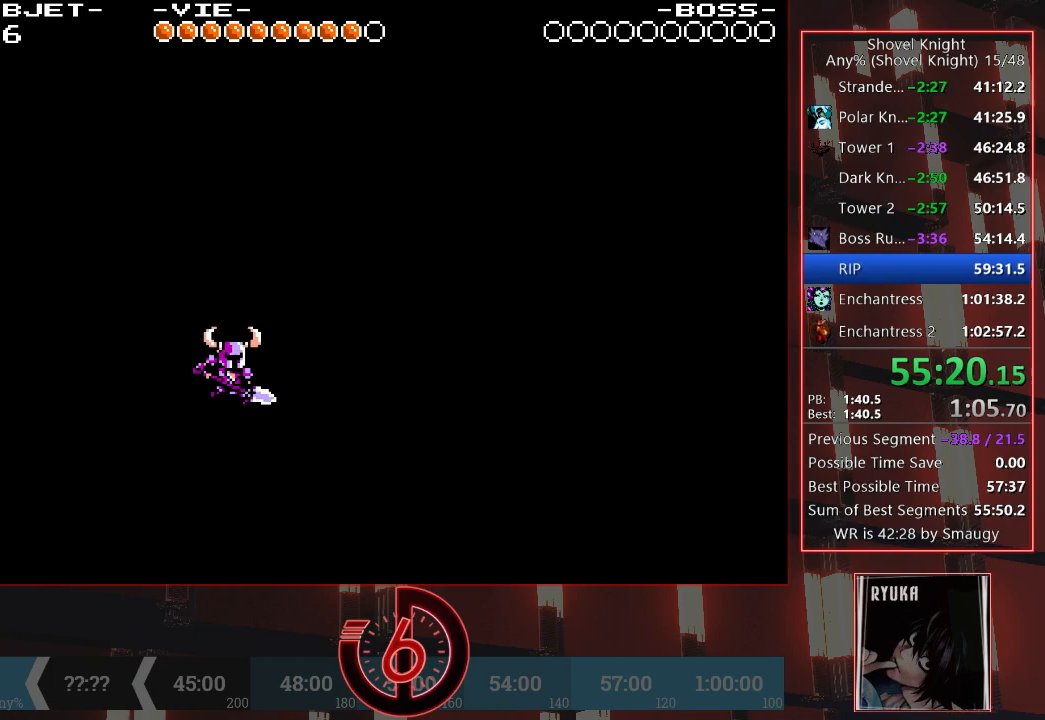
{"buttons": ["DPAD_RIGHT"], "left_stick": "center", "right_stick": "center", "events": [[33, "TRIANGLE", "down"], [233, "TRIANGLE", "up"]]}